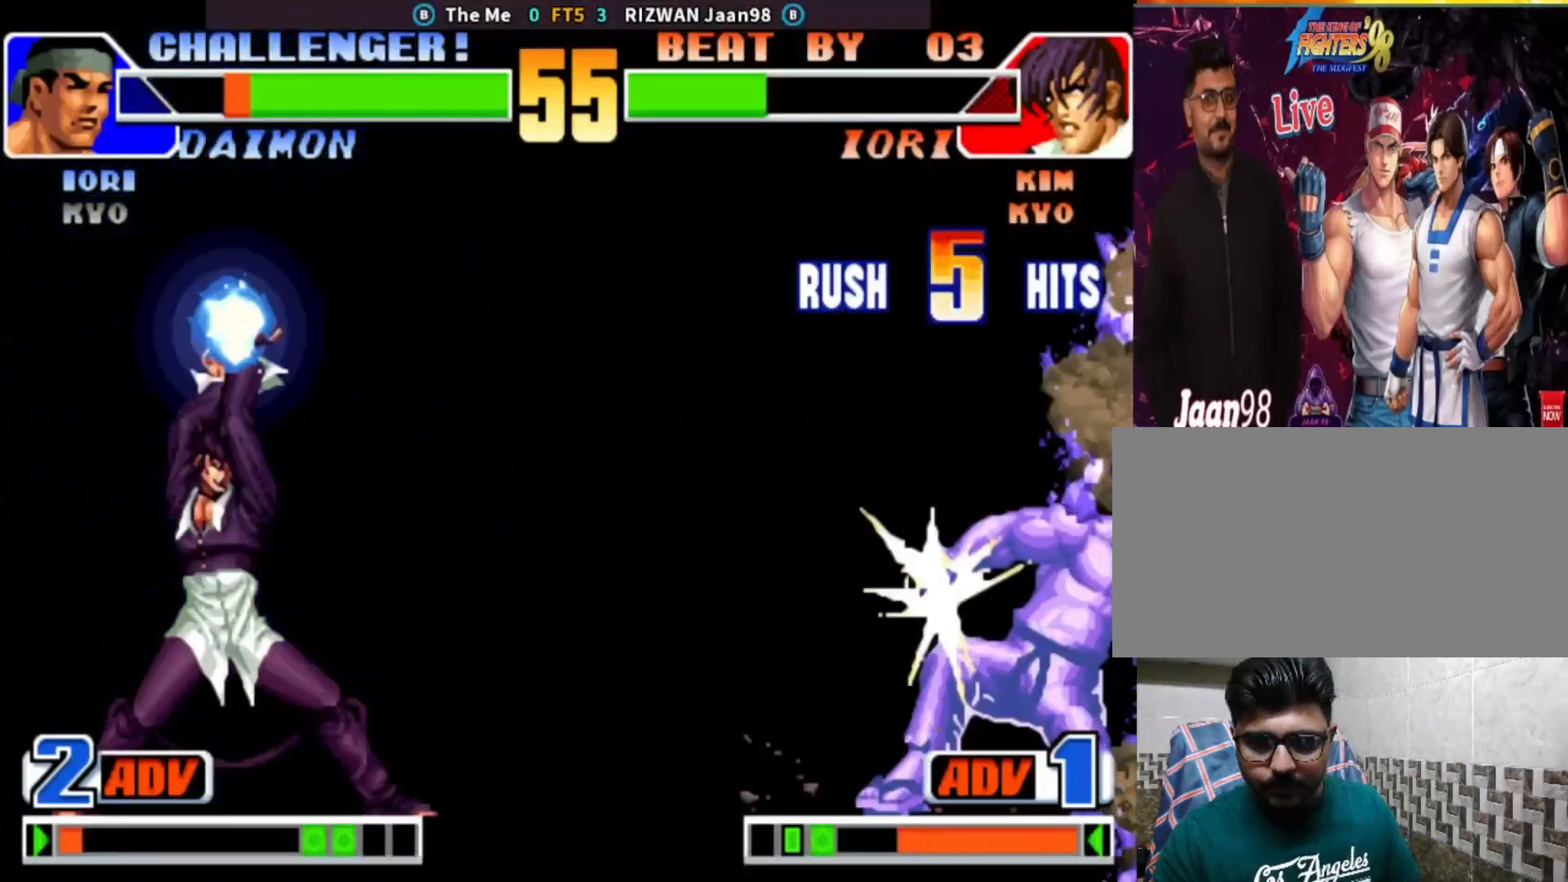
Gameplay with a controller (arcade stick); each line is a JSON object with the inputs held at the frame after it. "events" lists button and stick changes between this image and that frame as [ms after this image, input, new state], when the widget could be followed in between. Not read: L3 R3.
{"buttons": ["TRIANGLE"], "left_stick": "center", "events": []}
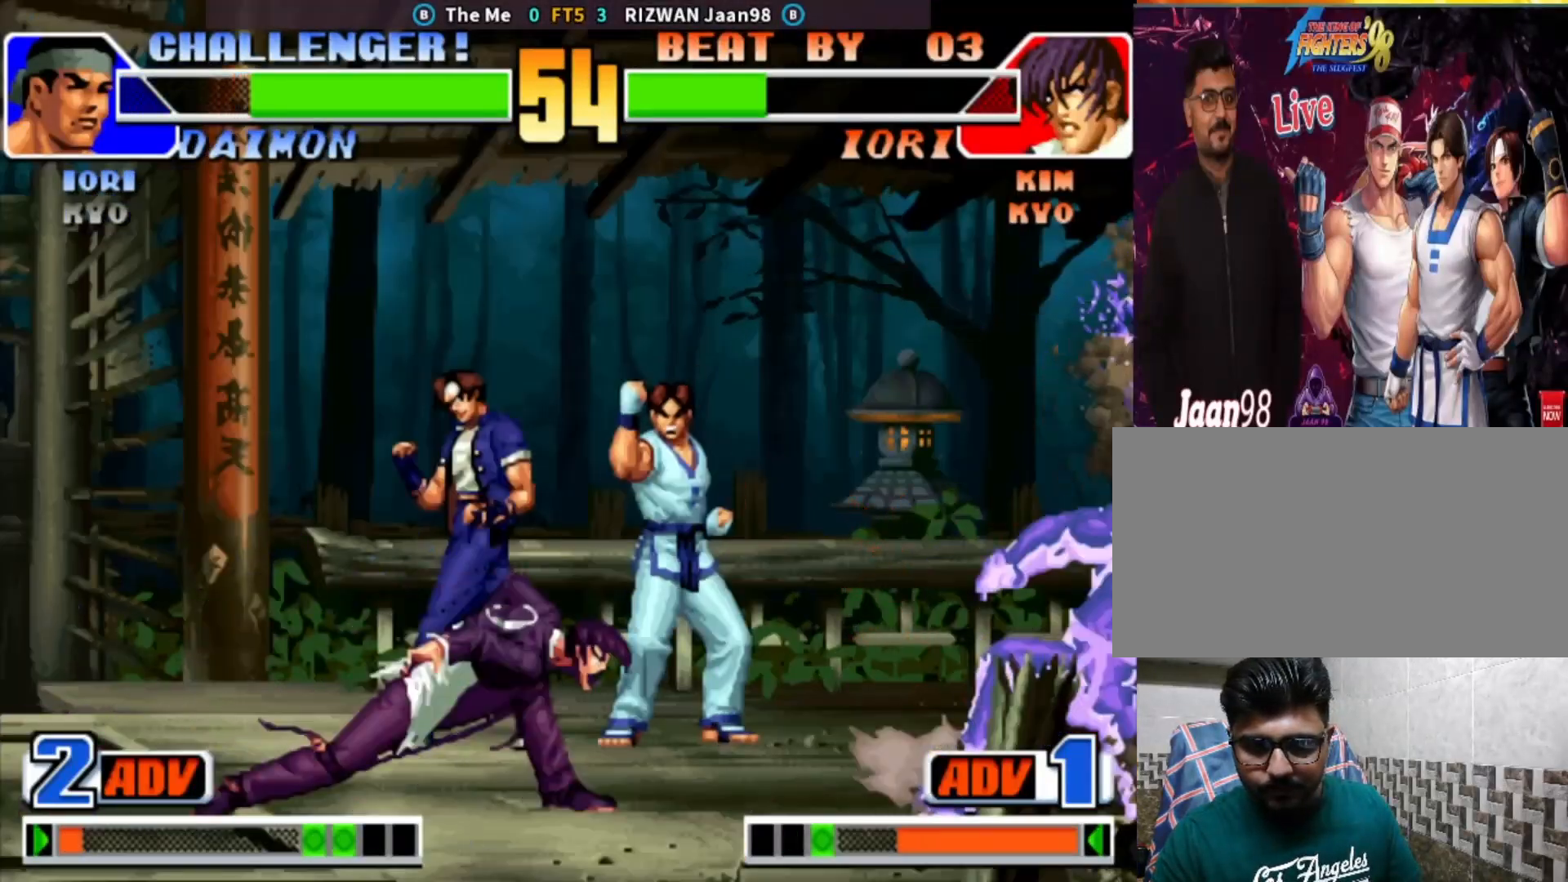
{"buttons": ["TRIANGLE"], "left_stick": "center", "events": []}
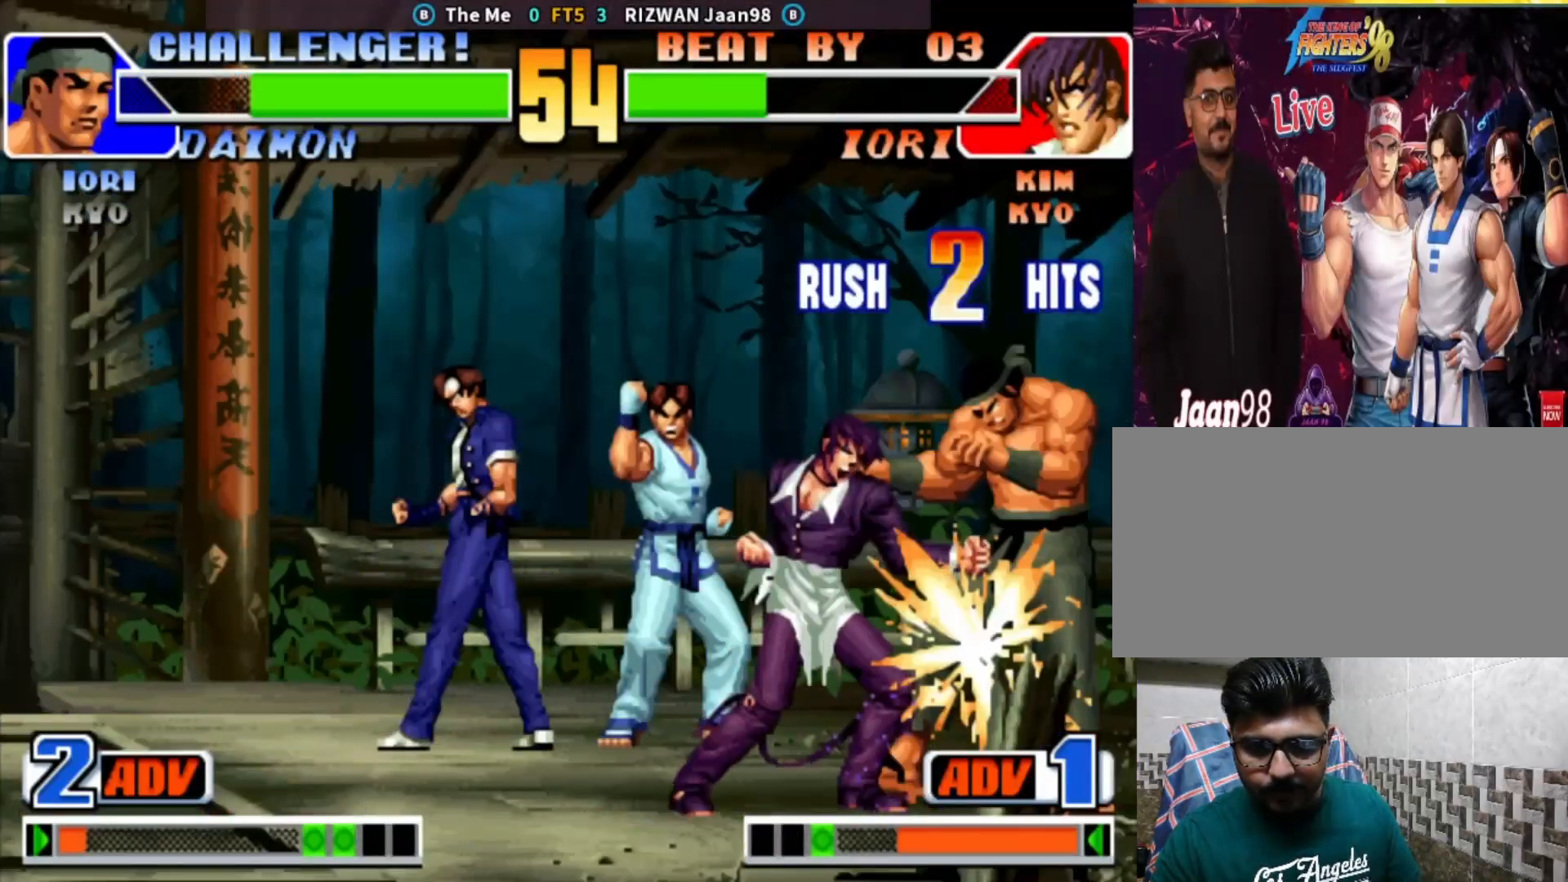
{"buttons": ["CROSS", "CIRCLE"], "left_stick": "center", "events": [[367, "TRIANGLE", "up"], [500, "CIRCLE", "down"], [500, "CROSS", "down"]]}
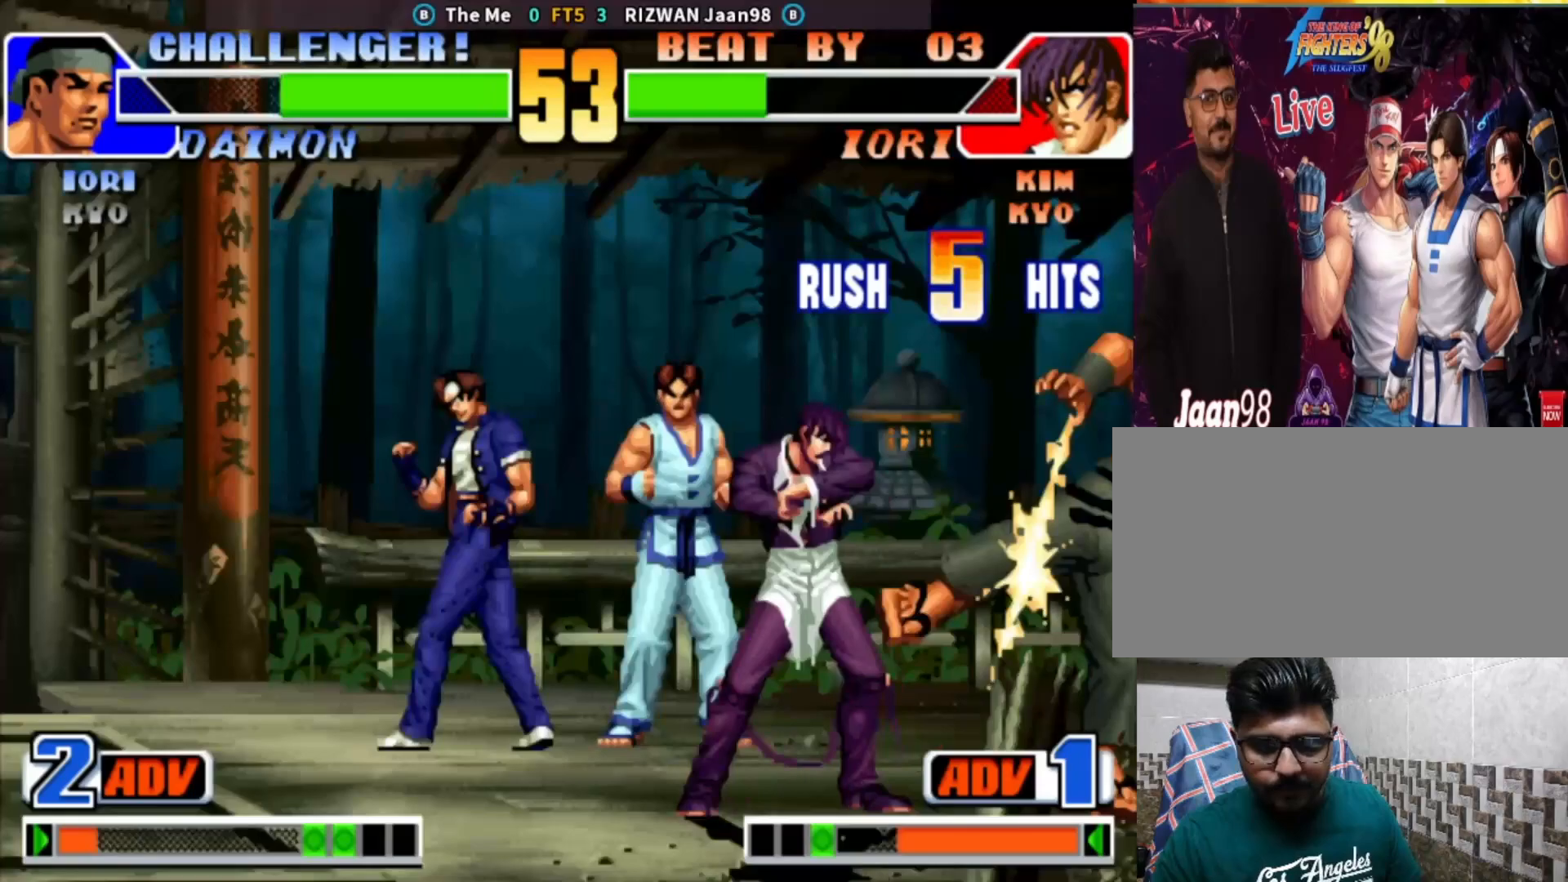
{"buttons": ["CROSS", "CIRCLE", "SQUARE", "TRIANGLE"], "left_stick": "center", "events": [[83, "SQUARE", "down"], [283, "TRIANGLE", "down"]]}
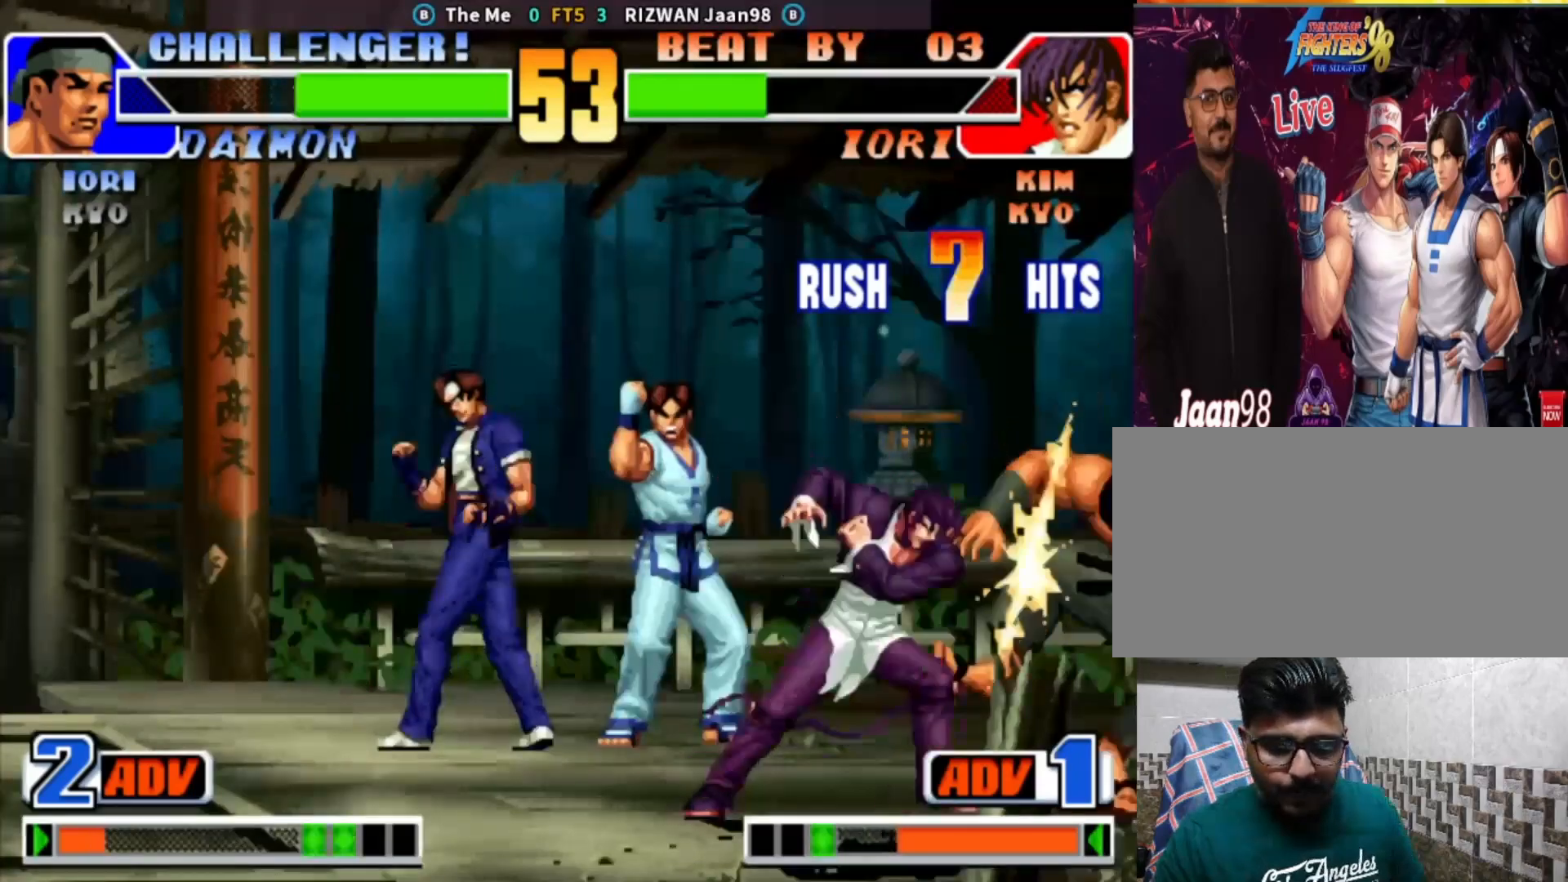
{"buttons": ["CROSS", "CIRCLE", "SQUARE", "TRIANGLE"], "left_stick": "center", "events": []}
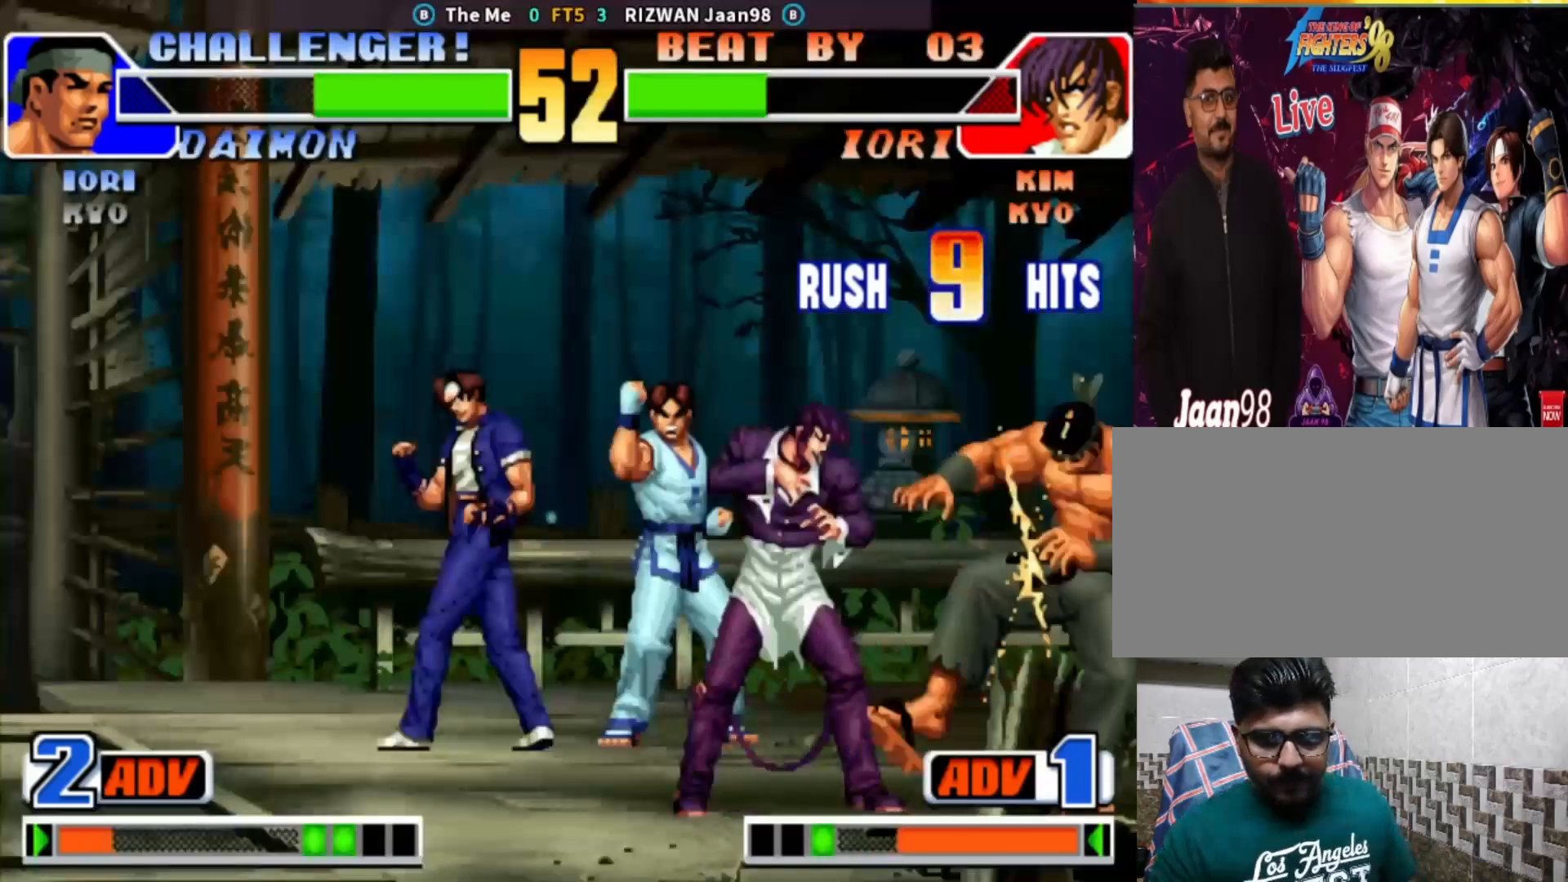
{"buttons": ["CIRCLE", "TRIANGLE"], "left_stick": "center", "events": [[417, "CROSS", "up"], [483, "SQUARE", "up"]]}
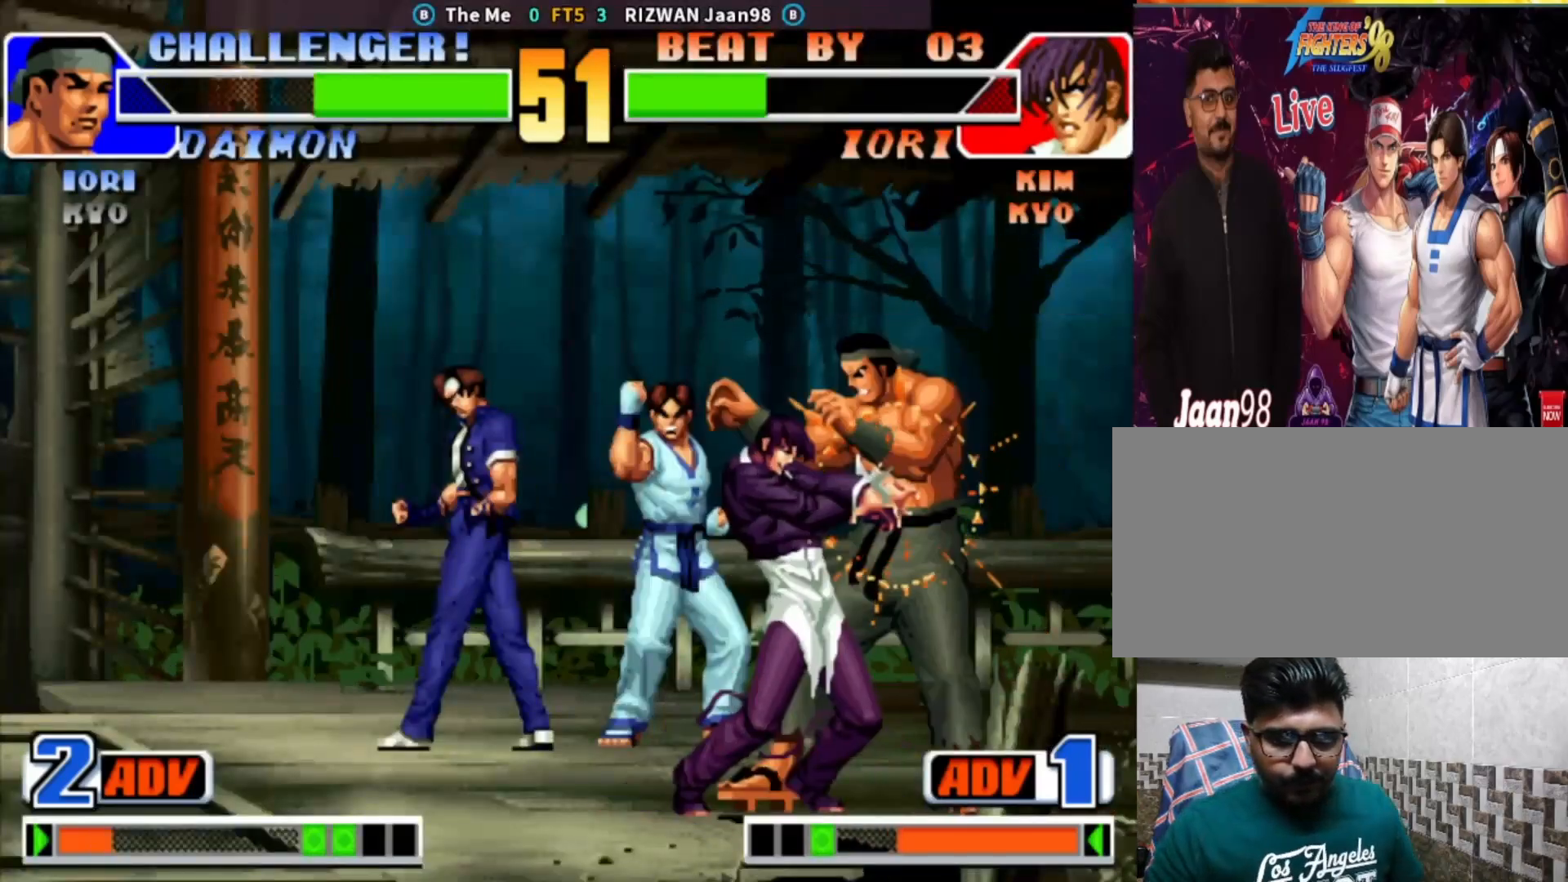
{"buttons": ["CROSS", "CIRCLE", "SQUARE", "TRIANGLE"], "left_stick": "center", "events": [[283, "TRIANGLE", "up"], [317, "CIRCLE", "up"], [433, "CIRCLE", "down"], [433, "CROSS", "down"], [433, "TRIANGLE", "down"], [450, "SQUARE", "down"]]}
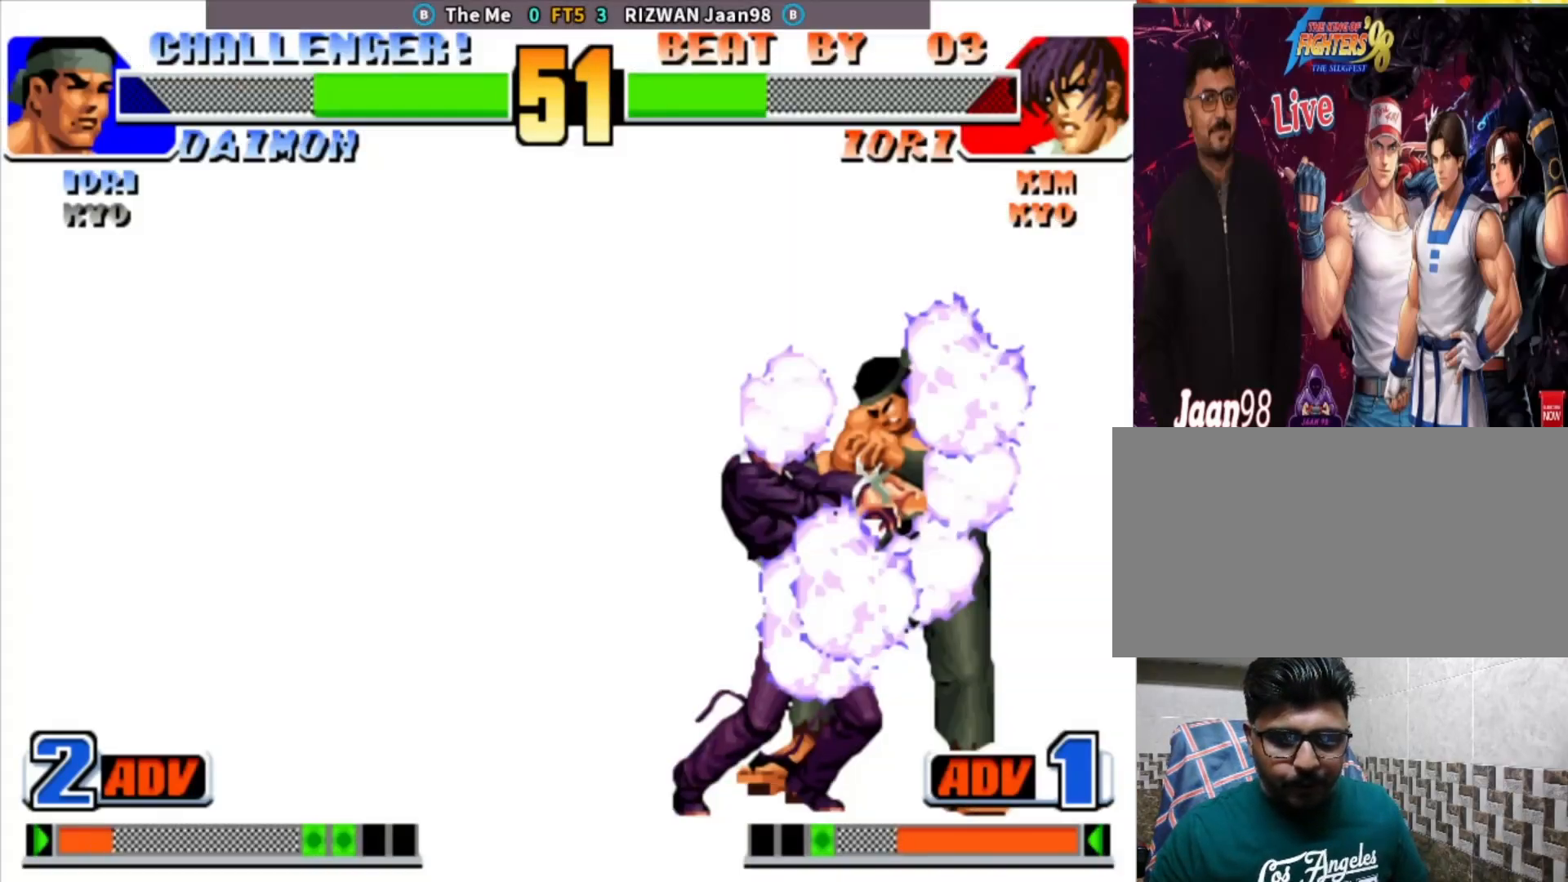
{"buttons": [], "left_stick": "center", "events": [[67, "SQUARE", "up"], [67, "TRIANGLE", "up"], [83, "CROSS", "up"], [117, "CIRCLE", "up"]]}
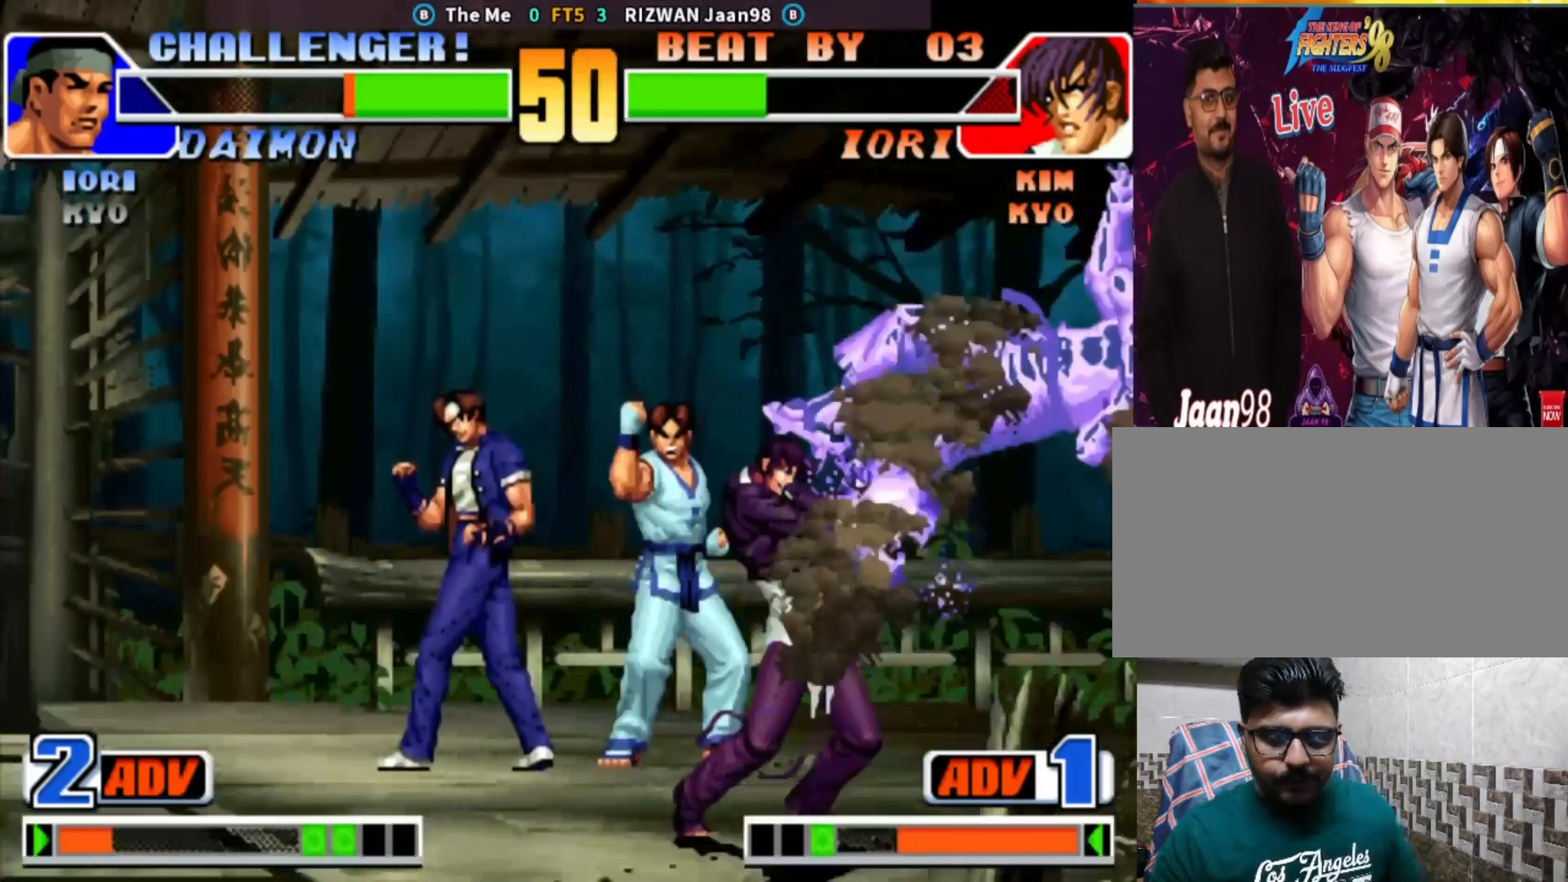
{"buttons": [], "left_stick": "down", "events": [[100, "left_stick", "left"], [183, "left_stick", "down-left"], [367, "left_stick", "center"], [450, "left_stick", "down"]]}
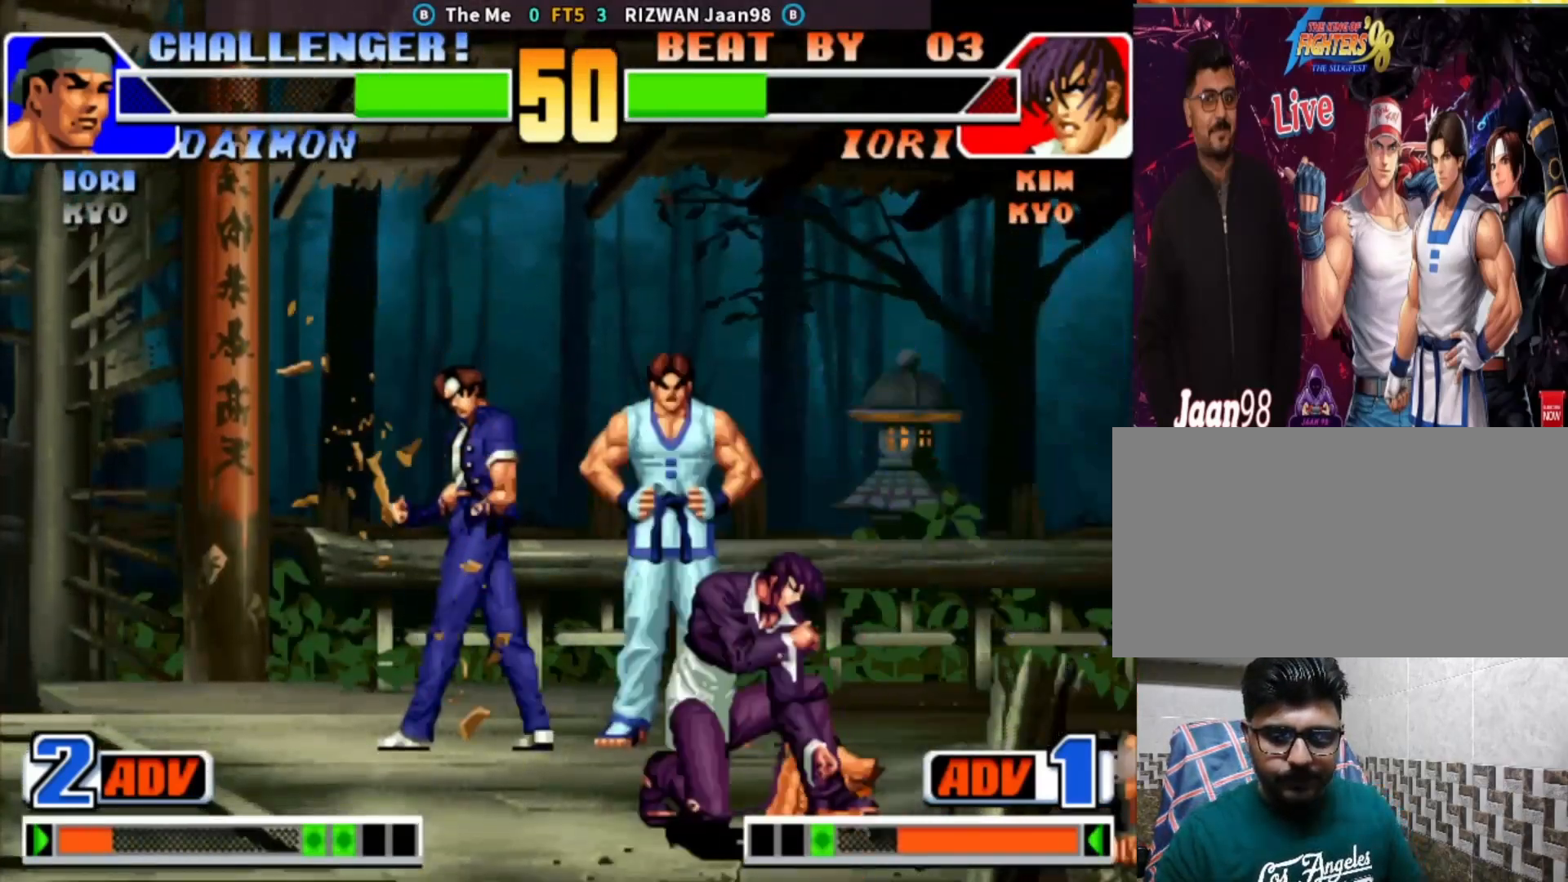
{"buttons": [], "left_stick": "right", "events": [[67, "left_stick", "center"], [133, "left_stick", "right"], [183, "left_stick", "center"], [250, "left_stick", "right"], [283, "CIRCLE", "down"], [300, "TRIANGLE", "down"], [333, "left_stick", "down"], [367, "CIRCLE", "up"], [367, "TRIANGLE", "up"], [450, "left_stick", "right"]]}
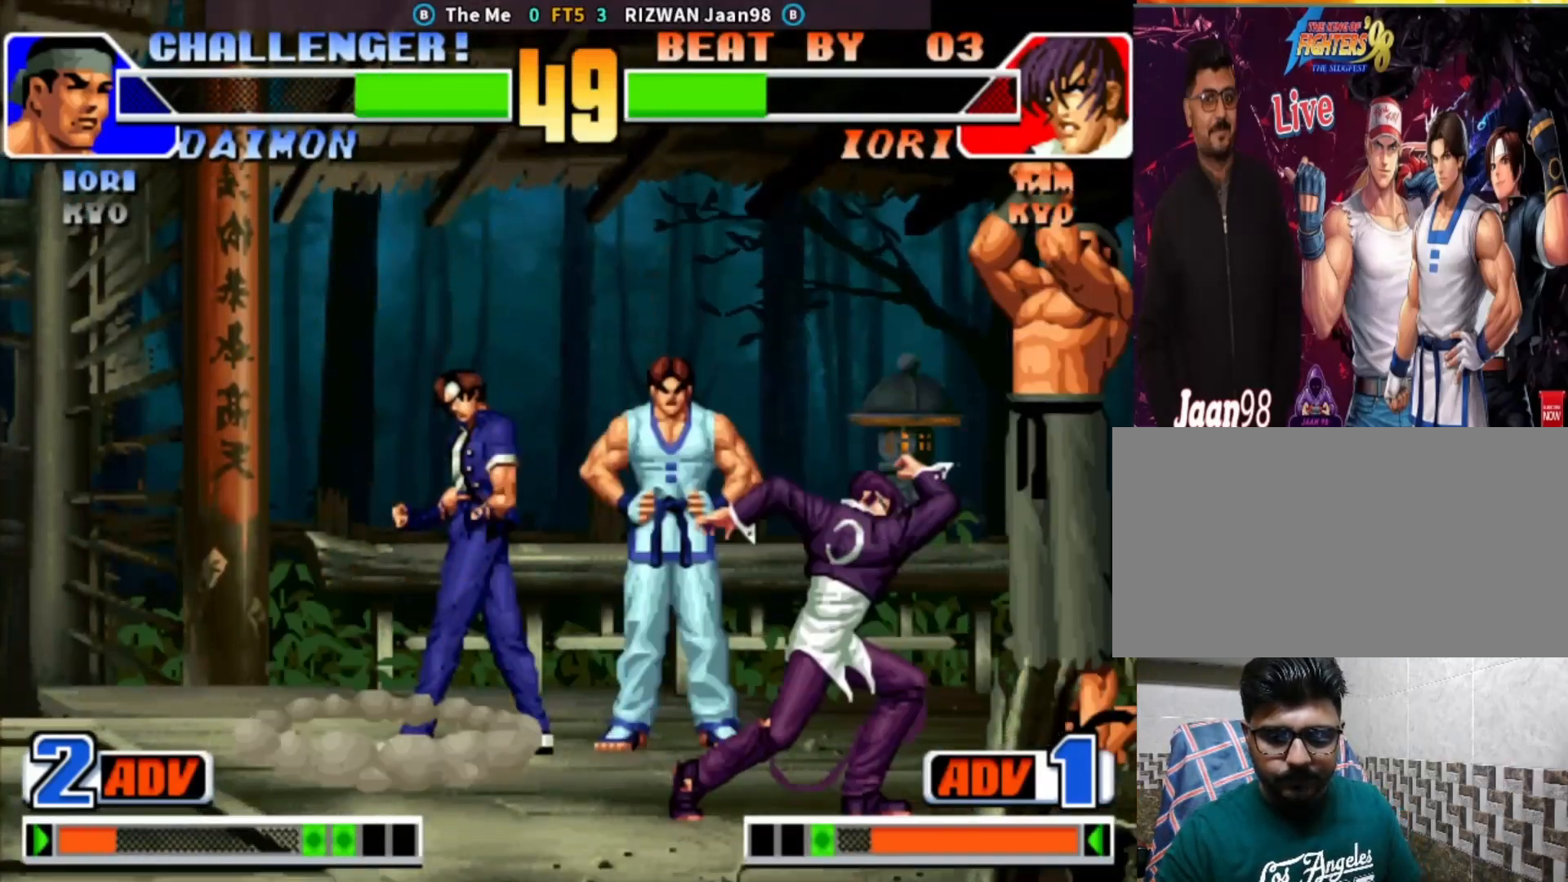
{"buttons": [], "left_stick": "left", "events": [[17, "left_stick", "center"], [67, "left_stick", "left"], [317, "left_stick", "center"], [450, "left_stick", "left"]]}
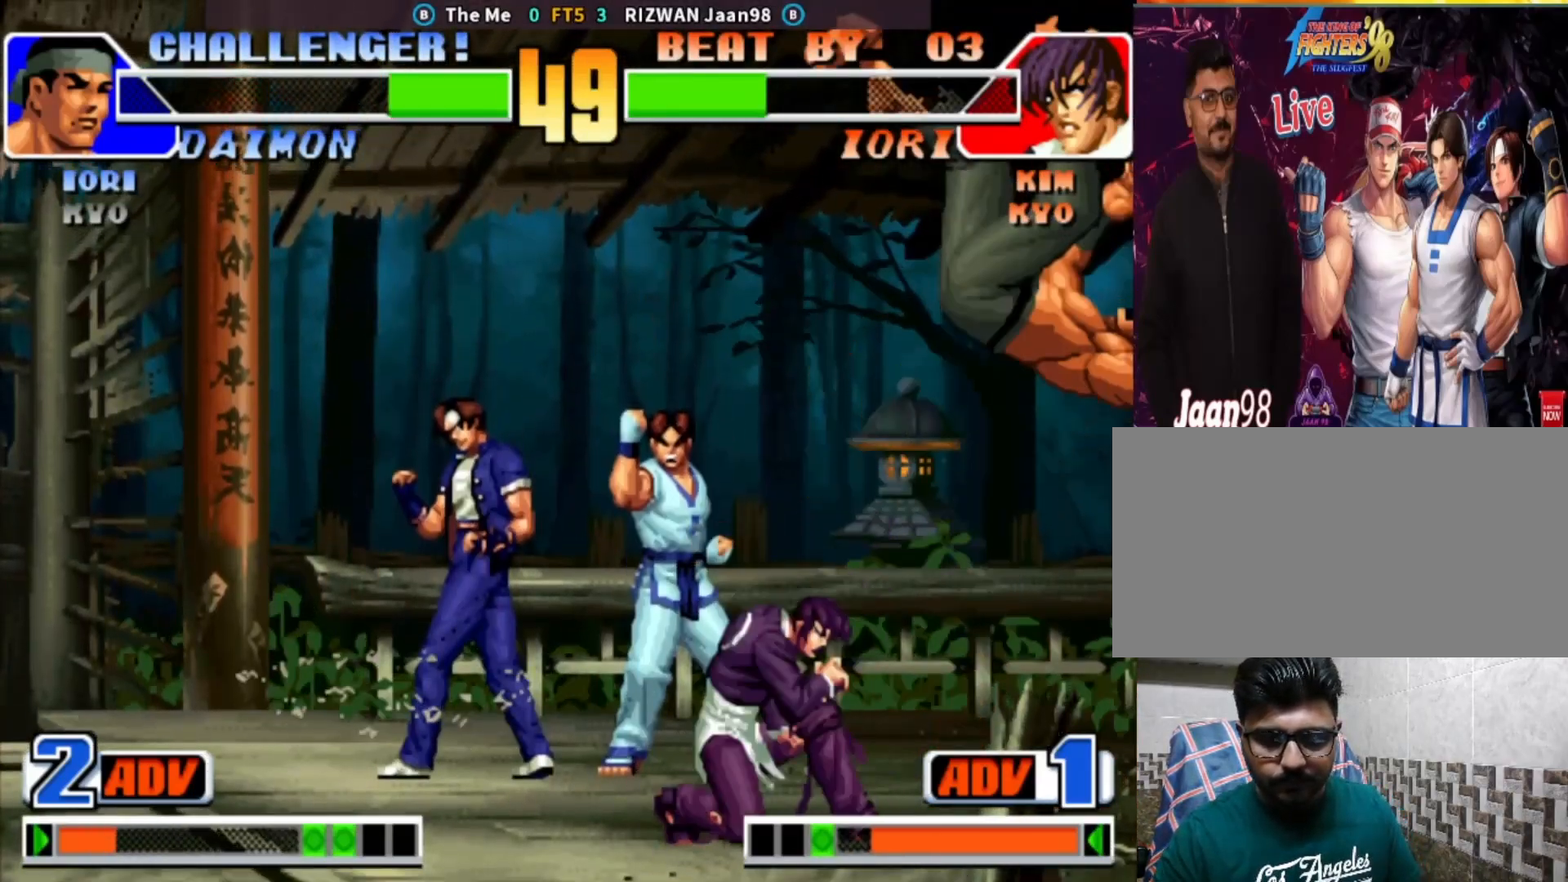
{"buttons": [], "left_stick": "down-left", "events": [[167, "left_stick", "down-left"]]}
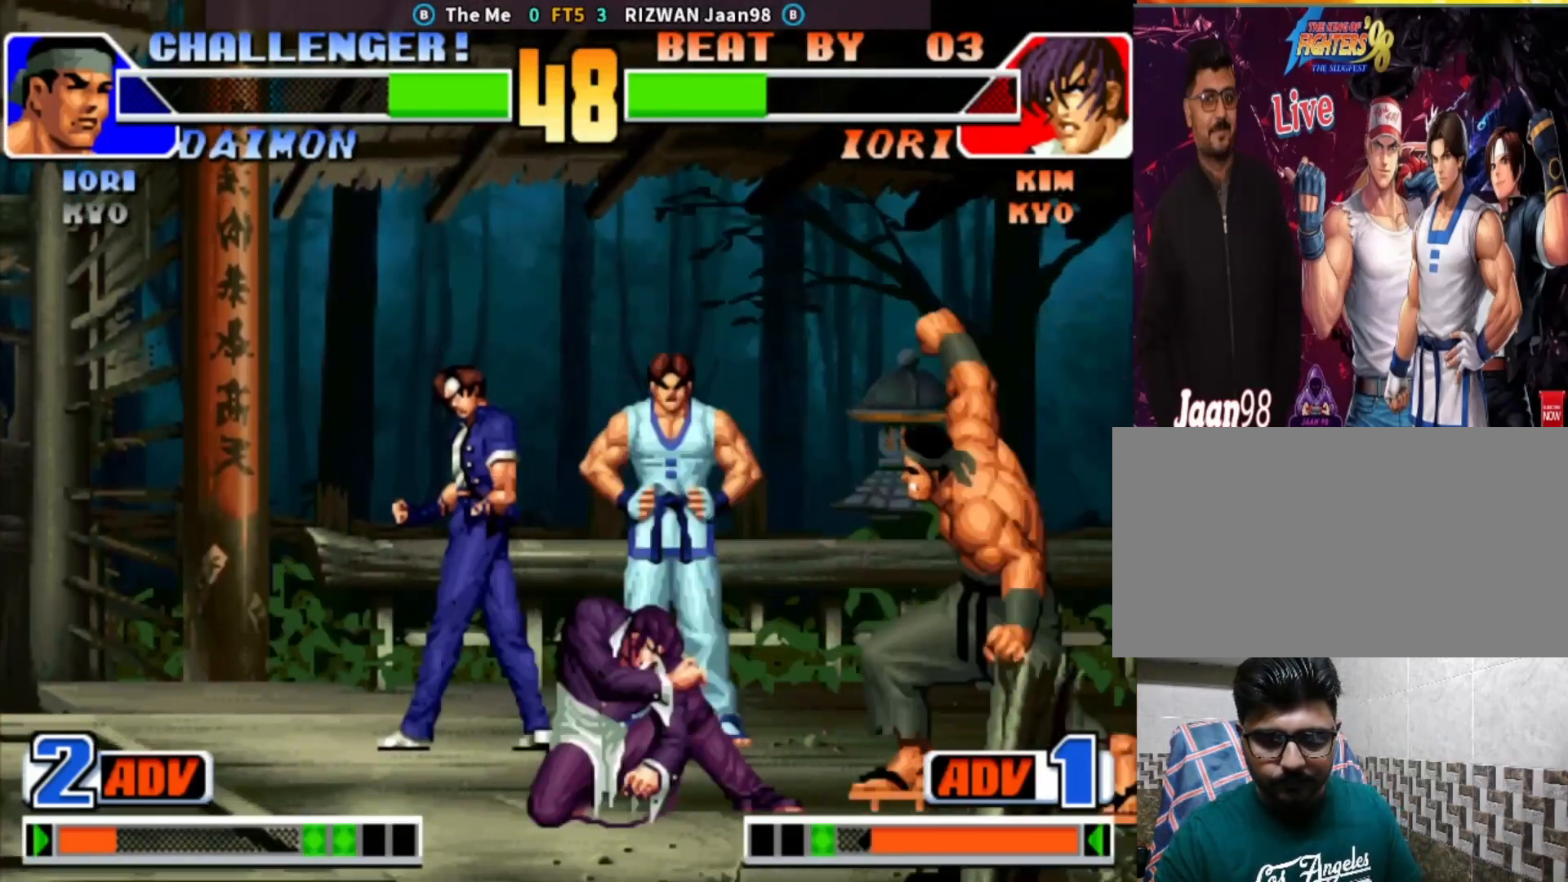
{"buttons": [], "left_stick": "center", "events": [[33, "CIRCLE", "down"], [67, "left_stick", "center"], [117, "CIRCLE", "up"], [217, "left_stick", "left"], [383, "left_stick", "center"]]}
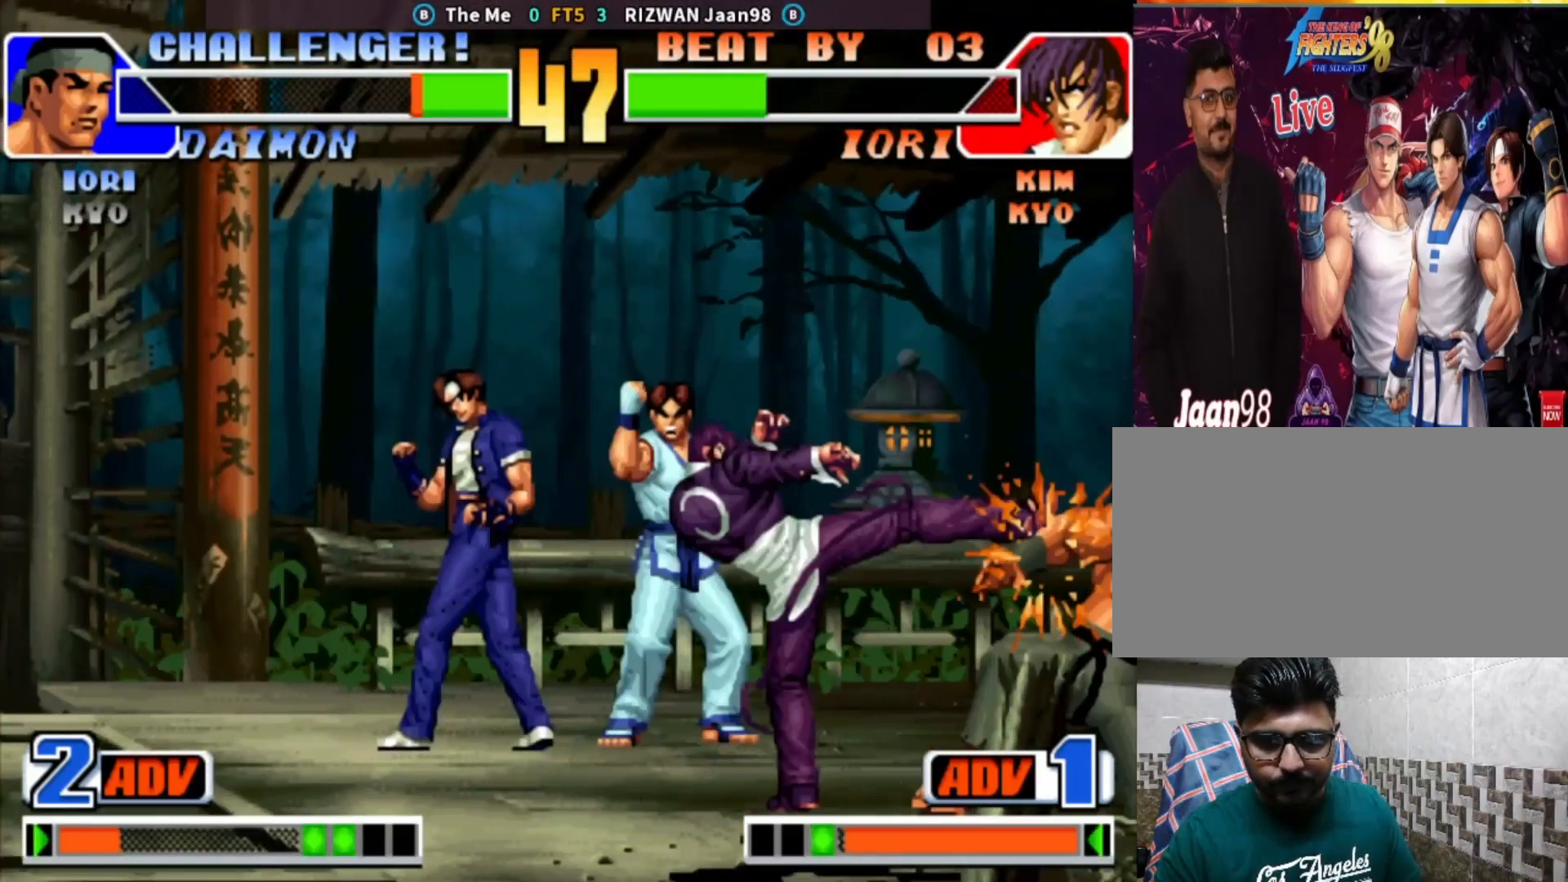
{"buttons": [], "left_stick": "center", "events": [[267, "left_stick", "right"], [317, "CIRCLE", "down"], [450, "CIRCLE", "up"], [483, "left_stick", "center"]]}
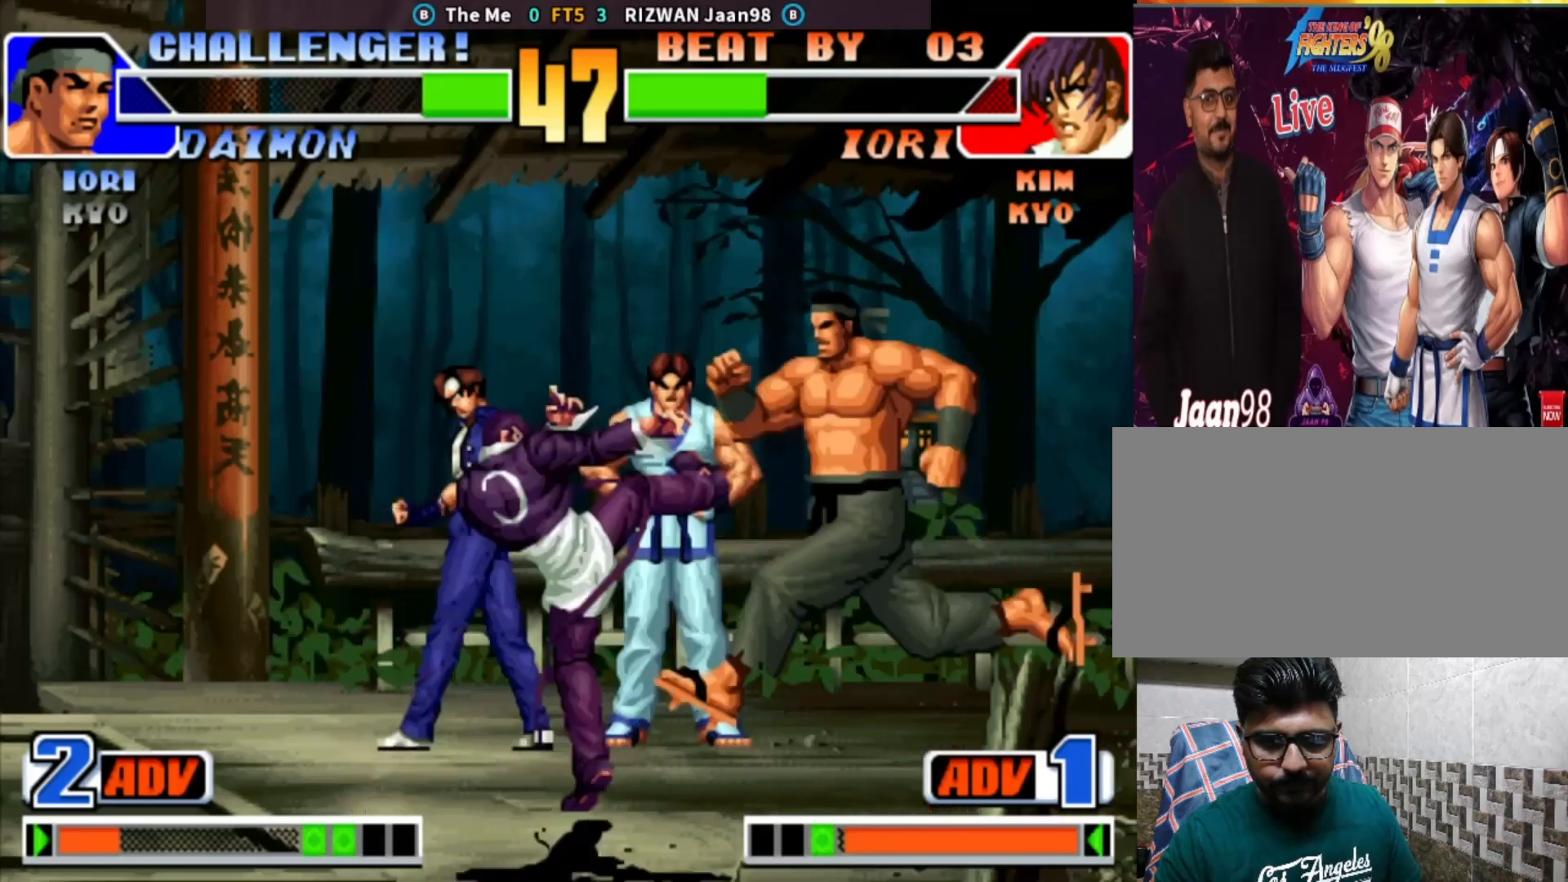
{"buttons": [], "left_stick": "center", "events": [[50, "left_stick", "left"], [350, "left_stick", "center"]]}
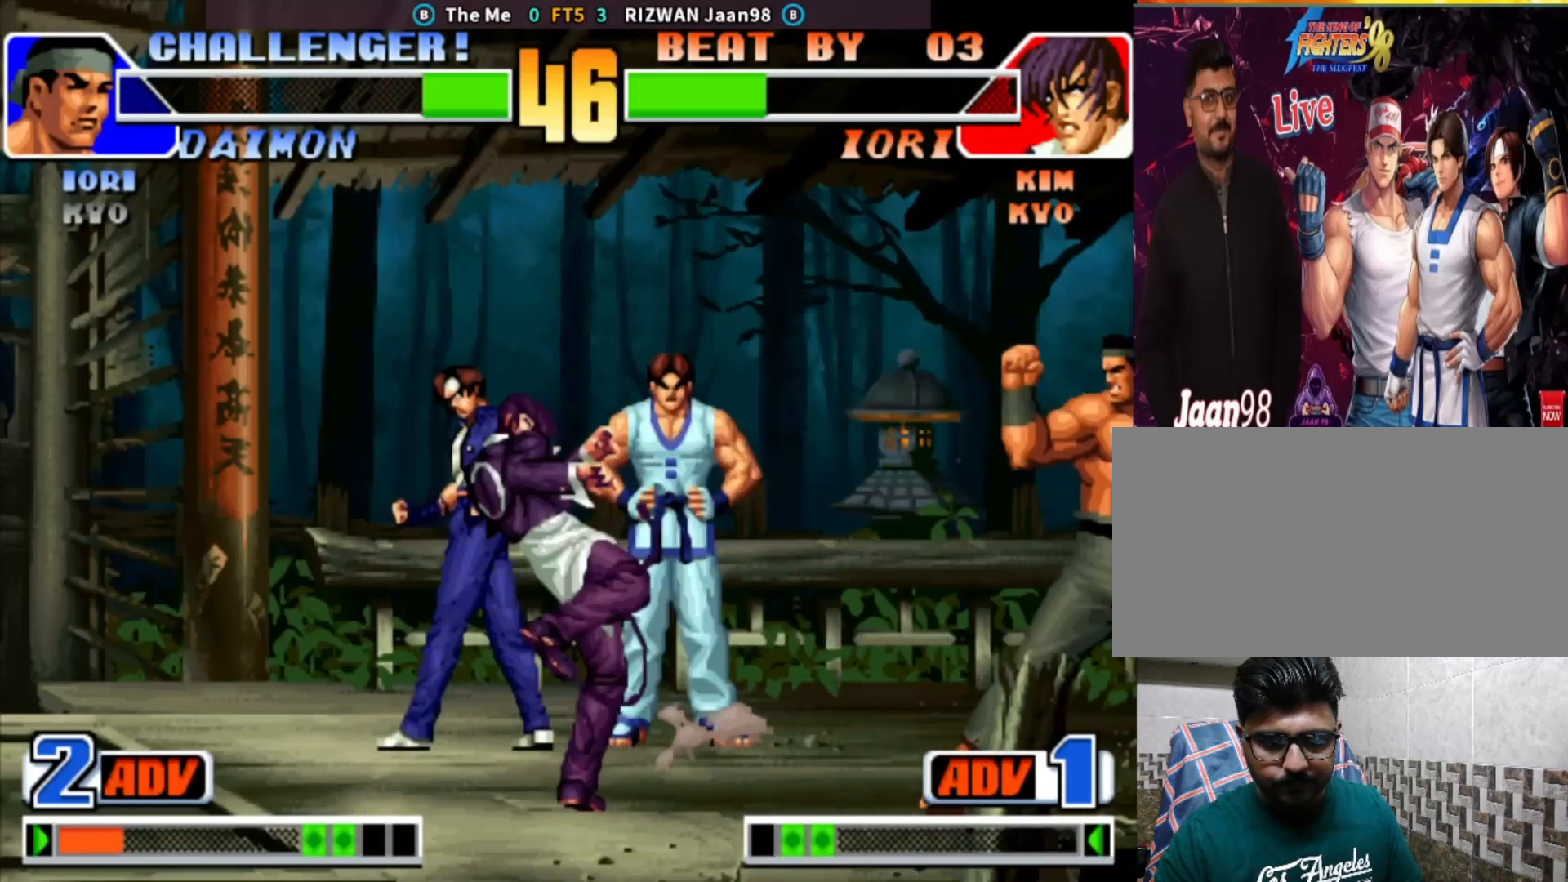
{"buttons": ["CIRCLE"], "left_stick": "center", "events": [[50, "left_stick", "down"], [133, "left_stick", "right"], [233, "left_stick", "center"], [283, "CIRCLE", "down"]]}
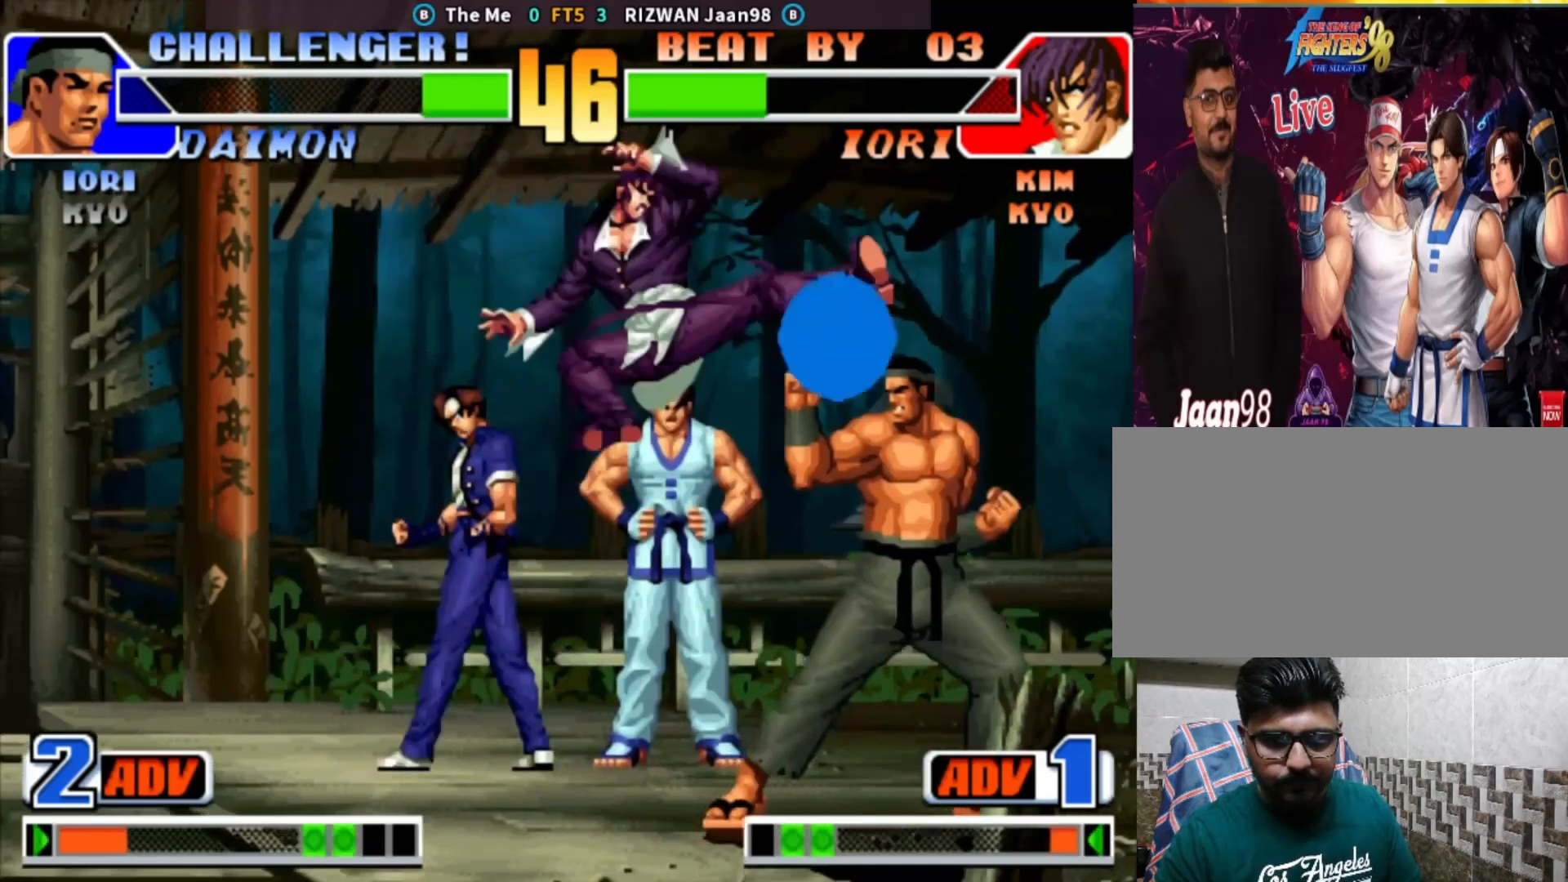
{"buttons": ["CROSS"], "left_stick": "left", "events": [[17, "CIRCLE", "up"], [67, "left_stick", "left"], [250, "left_stick", "center"], [317, "left_stick", "left"], [367, "left_stick", "center"], [433, "left_stick", "left"], [467, "CROSS", "down"]]}
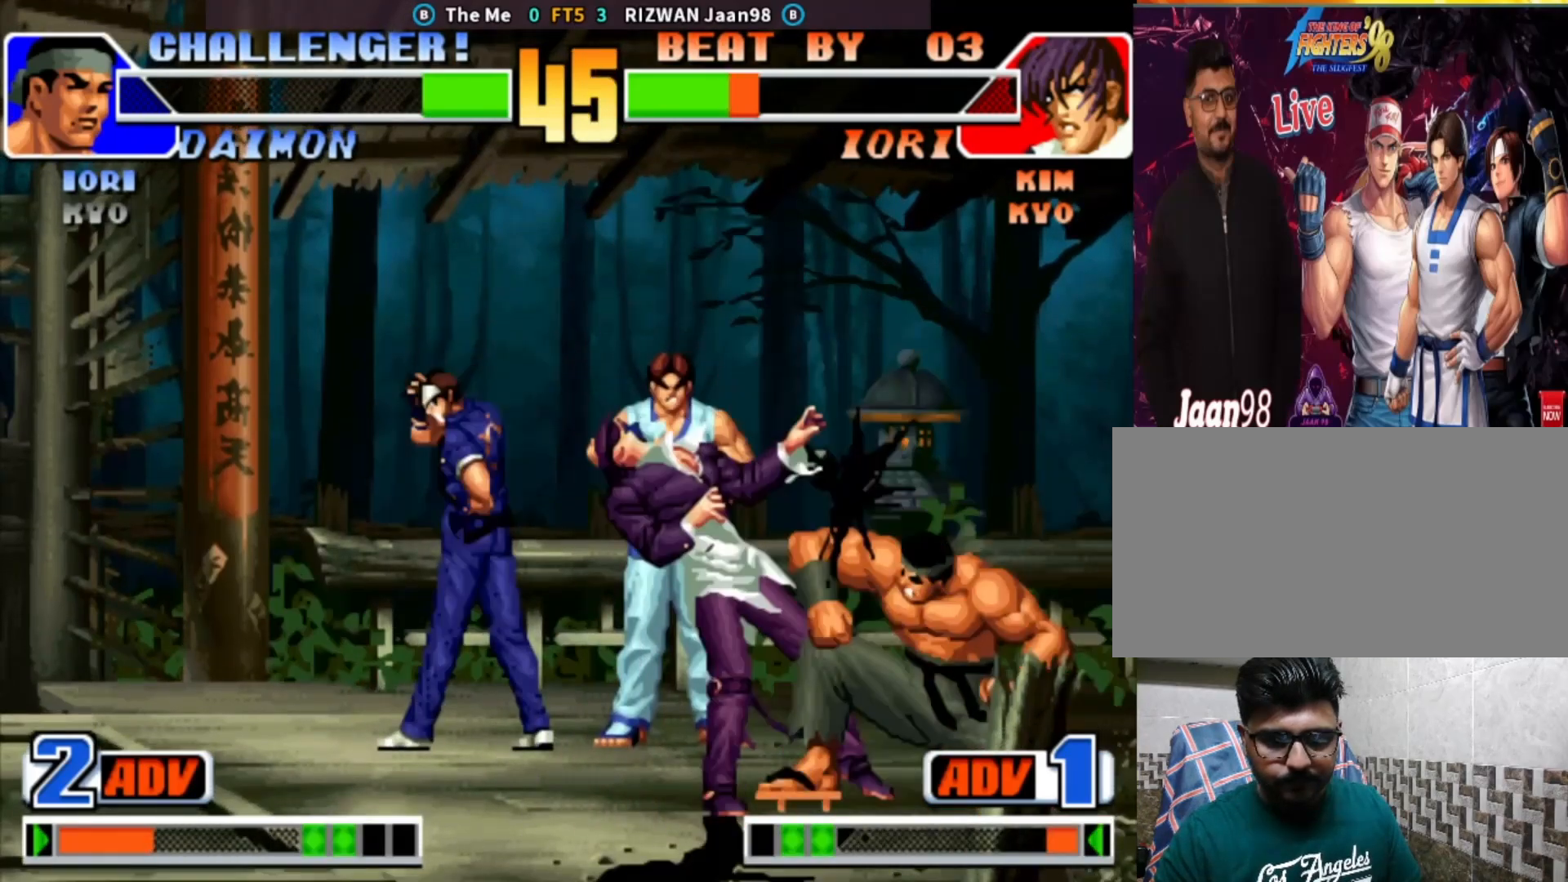
{"buttons": [], "left_stick": "center", "events": [[133, "CROSS", "up"], [367, "left_stick", "center"]]}
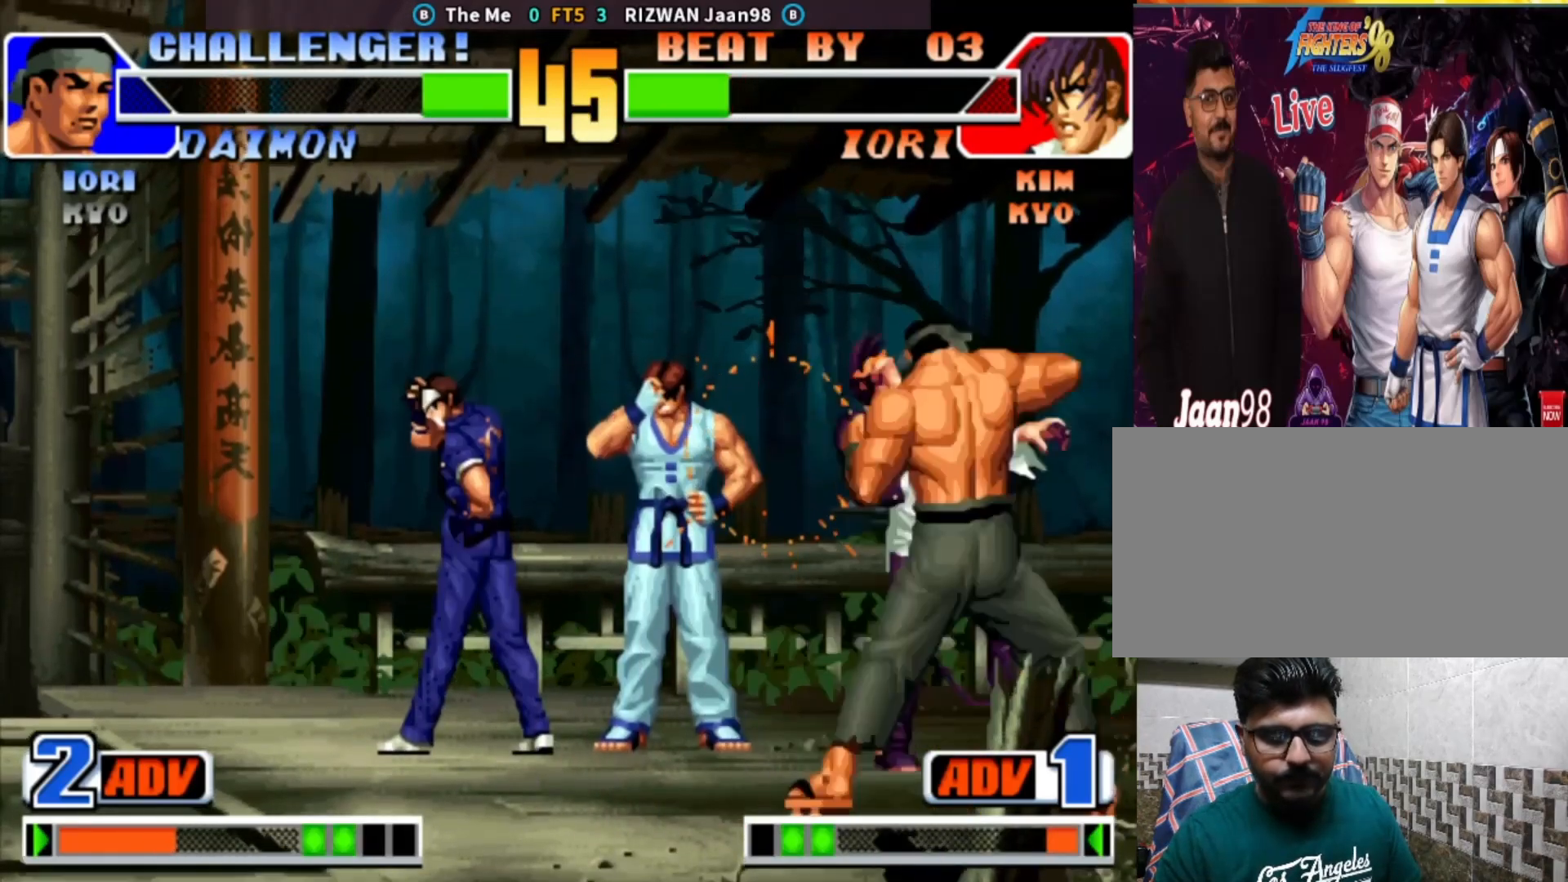
{"buttons": ["CROSS", "SQUARE", "TRIANGLE"], "left_stick": "center", "events": [[183, "CROSS", "down"], [200, "SQUARE", "down"], [200, "TRIANGLE", "down"]]}
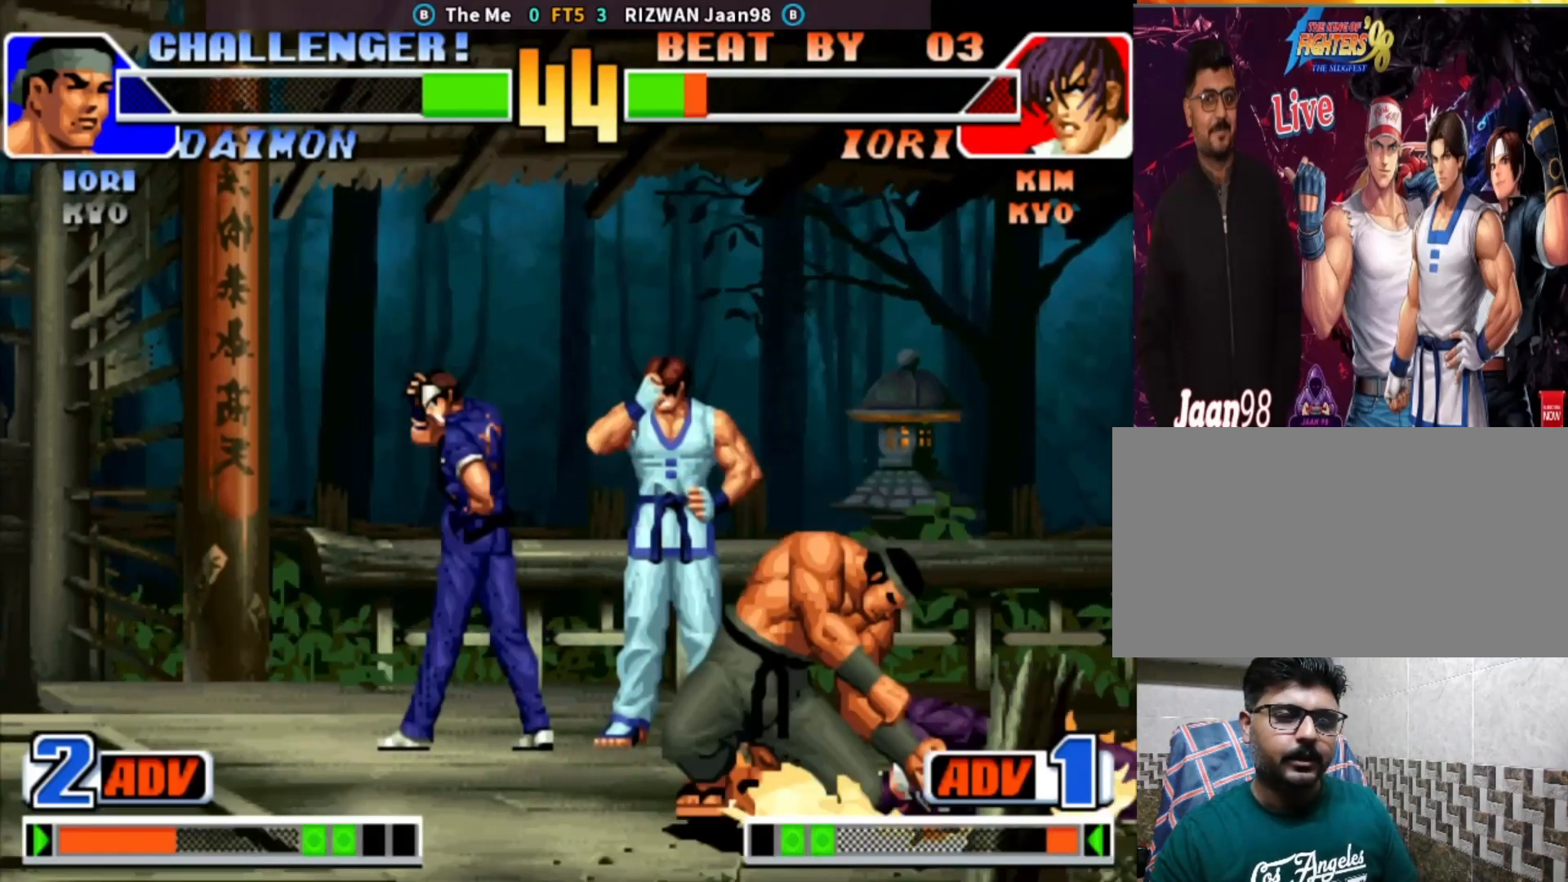
{"buttons": ["CROSS", "SQUARE", "TRIANGLE"], "left_stick": "center", "events": []}
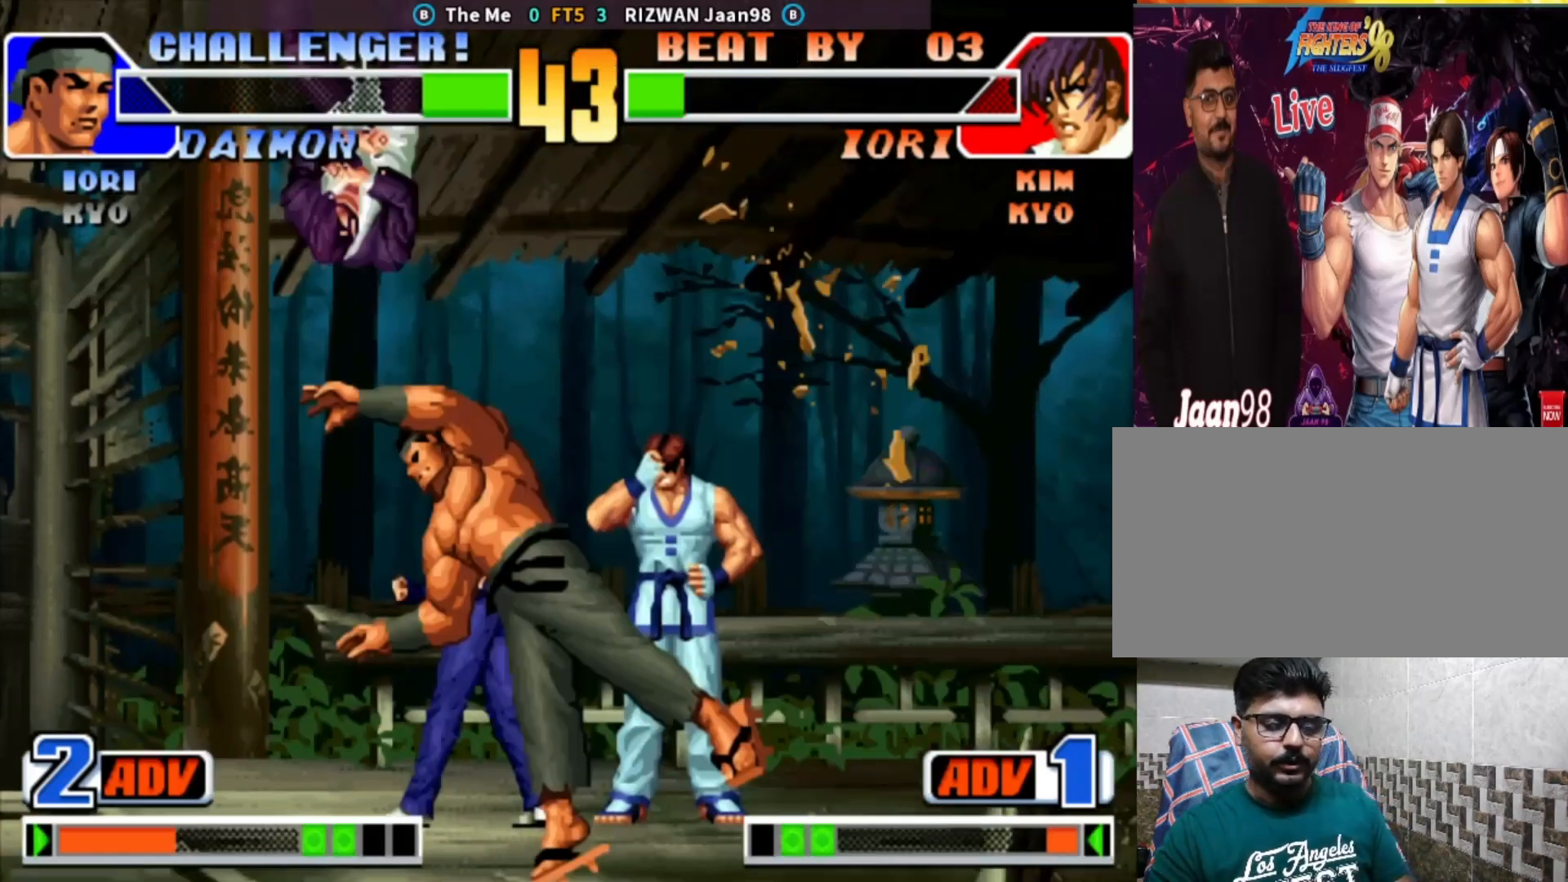
{"buttons": ["SQUARE", "TRIANGLE"], "left_stick": "center", "events": [[367, "CROSS", "up"]]}